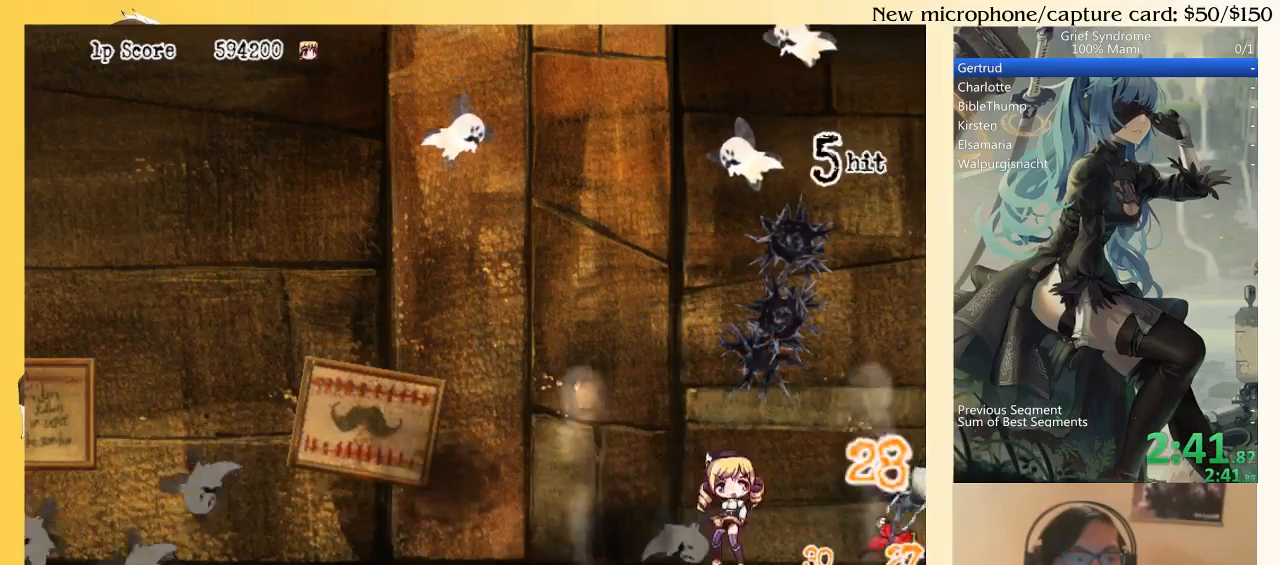
Gameplay with a controller (PlayStation layout); each line is a JSON object with the inputs held at the frame after it. "events" lists button and stick changes between this image and that frame as [ms after this image, input, new state], when the widget could be followed in between. Not read: L3 R3 left_stick.
{"buttons": ["DPAD_LEFT"], "right_stick": "center", "events": [[33, "CIRCLE", "up"], [67, "SQUARE", "up"], [467, "DPAD_DOWN", "down"], [500, "DPAD_DOWN", "up"], [500, "DPAD_LEFT", "down"], [500, "DPAD_RIGHT", "up"]]}
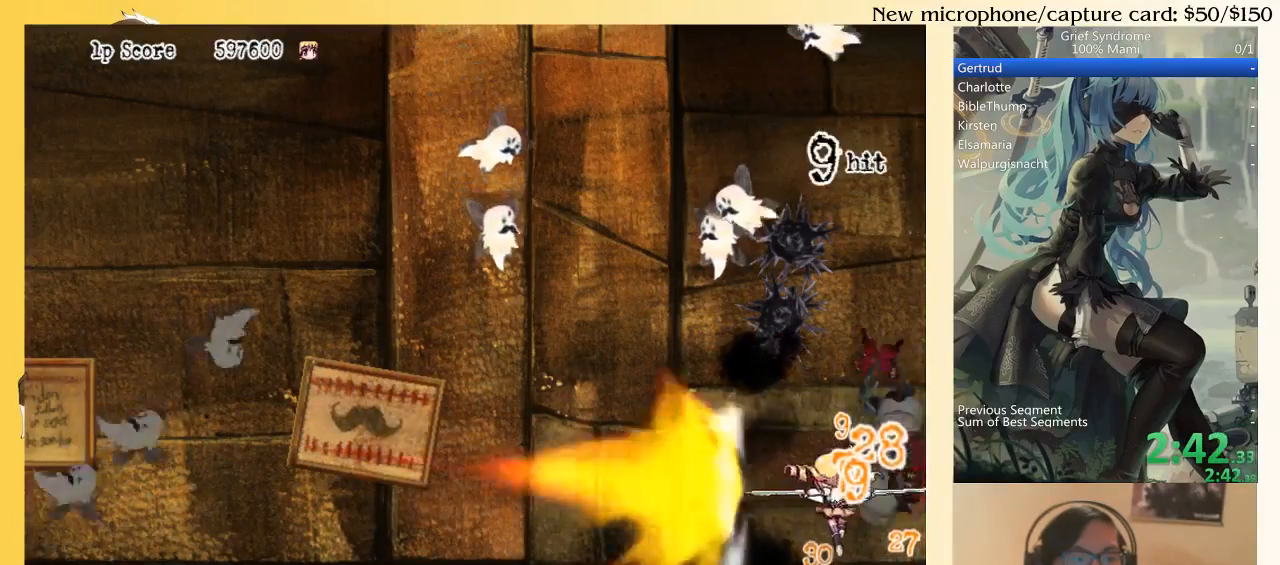
{"buttons": ["DPAD_UP", "DPAD_LEFT"], "right_stick": "center", "events": [[500, "DPAD_UP", "down"]]}
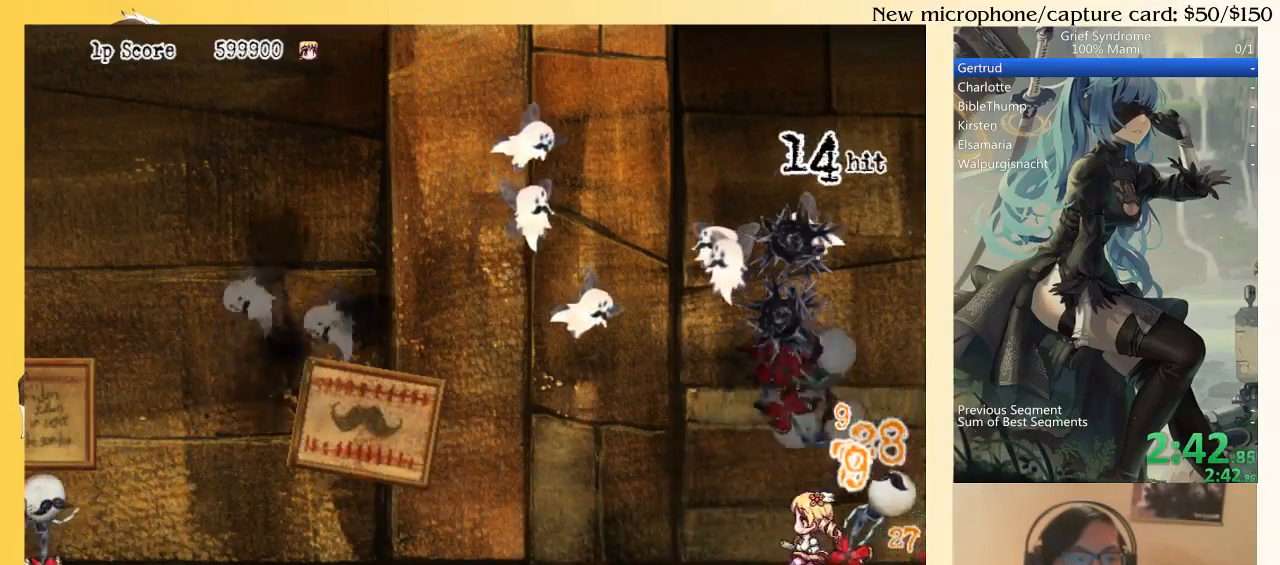
{"buttons": ["DPAD_LEFT"], "right_stick": "center", "events": [[100, "CIRCLE", "down"], [100, "SQUARE", "down"], [200, "CIRCLE", "up"], [200, "SQUARE", "up"], [367, "DPAD_UP", "up"]]}
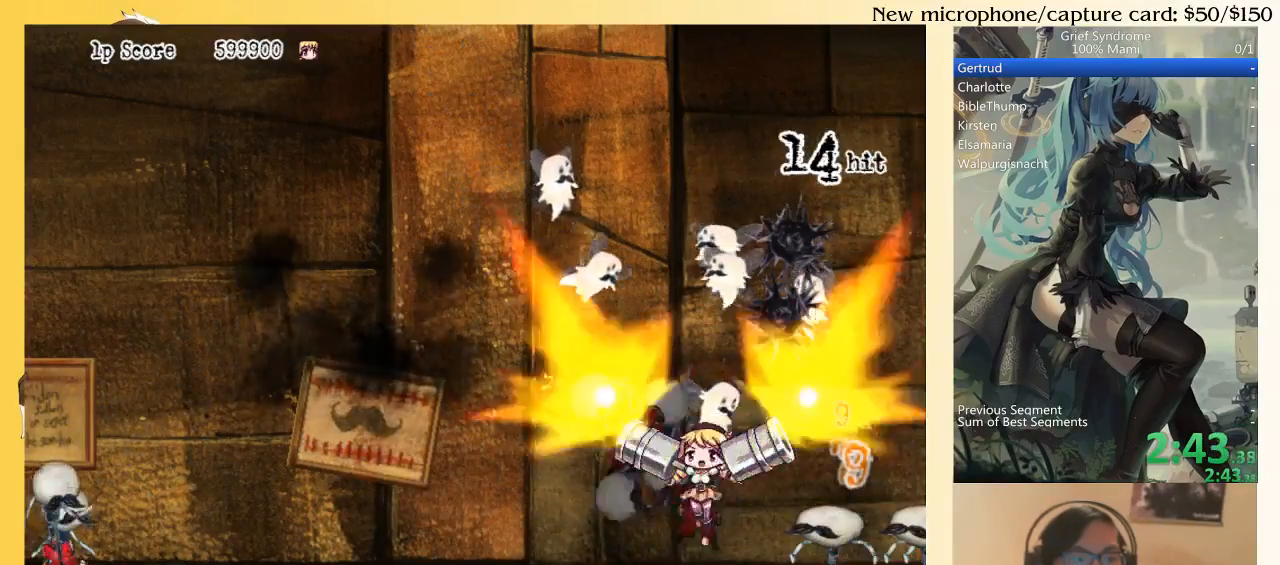
{"buttons": ["CIRCLE", "SQUARE", "DPAD_UP"], "right_stick": "center", "events": [[67, "DPAD_UP", "down"], [100, "CIRCLE", "down"], [133, "SQUARE", "down"], [200, "SQUARE", "up"], [233, "CIRCLE", "up"], [467, "DPAD_LEFT", "up"], [500, "CIRCLE", "down"], [500, "SQUARE", "down"]]}
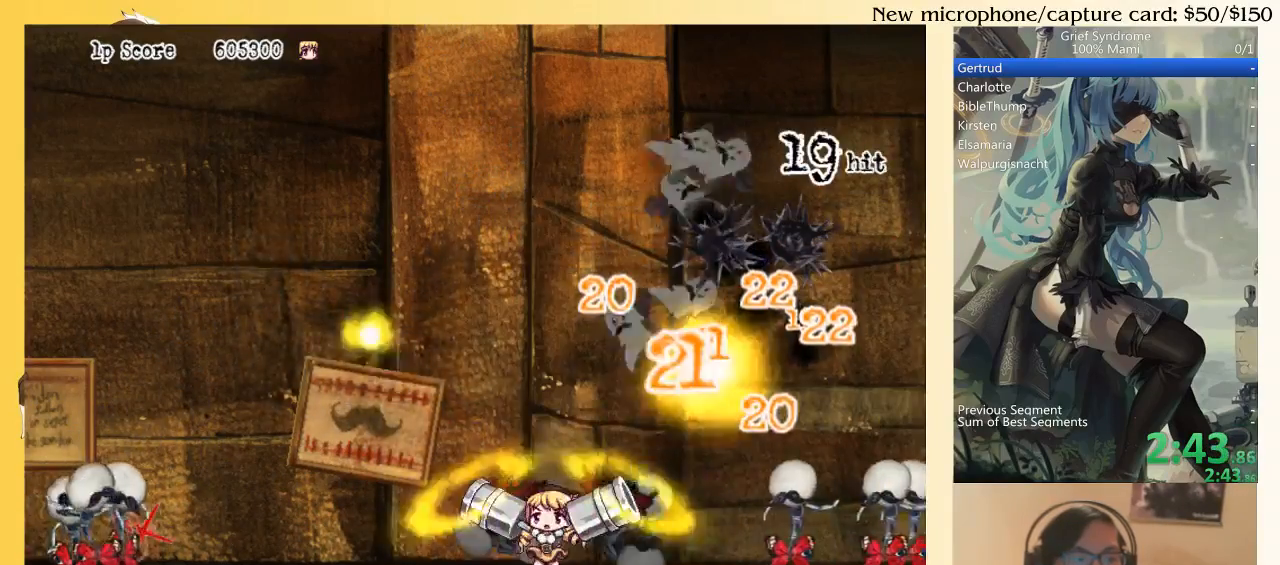
{"buttons": ["DPAD_LEFT"], "right_stick": "center", "events": [[100, "DPAD_LEFT", "down"], [133, "CIRCLE", "up"], [133, "SQUARE", "up"], [333, "DPAD_UP", "up"]]}
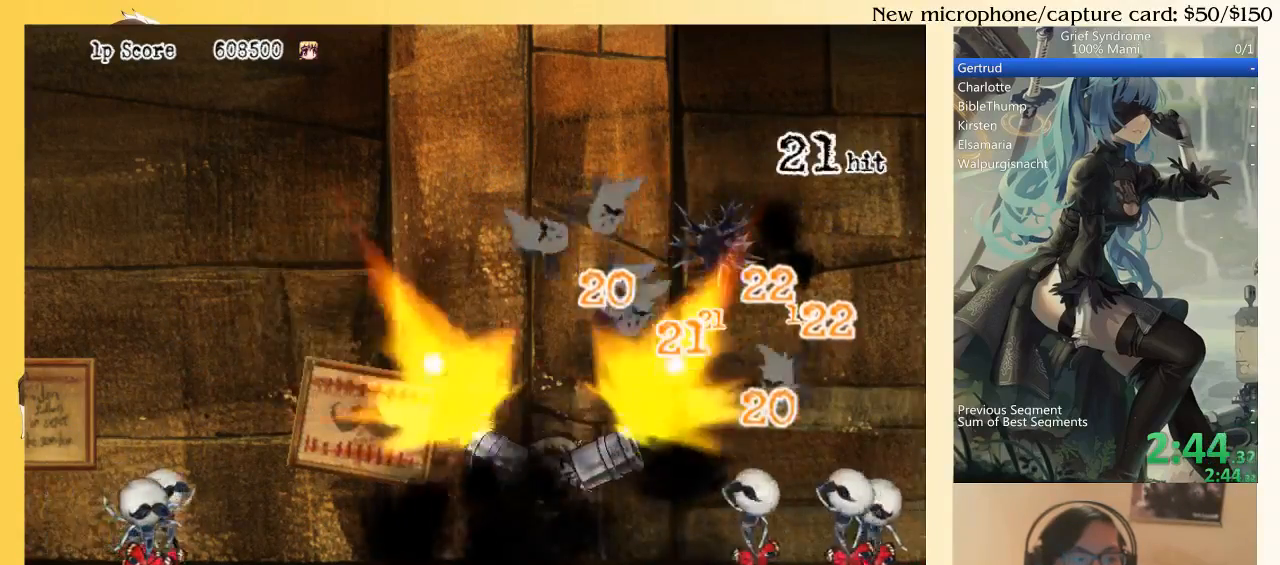
{"buttons": [], "right_stick": "center", "events": [[167, "CIRCLE", "down"], [267, "CIRCLE", "up"], [500, "DPAD_LEFT", "up"]]}
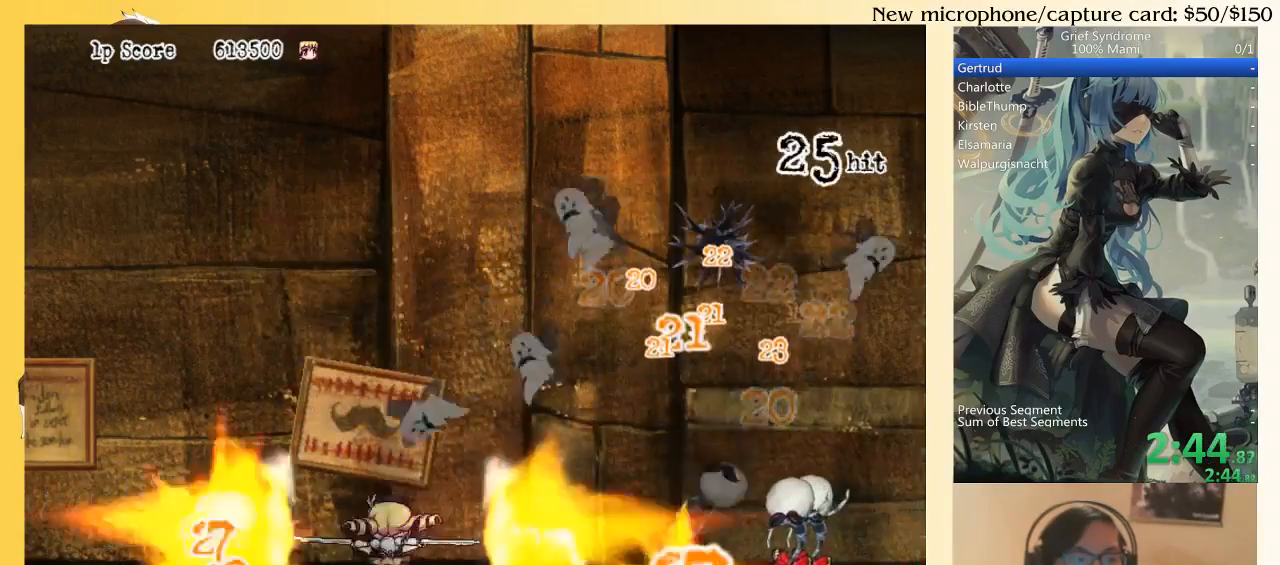
{"buttons": ["DPAD_LEFT"], "right_stick": "center", "events": [[33, "DPAD_DOWN", "down"], [33, "DPAD_RIGHT", "down"], [33, "SQUARE", "down"], [100, "CIRCLE", "down"], [133, "SQUARE", "up"], [233, "CIRCLE", "up"], [467, "DPAD_DOWN", "up"], [467, "DPAD_LEFT", "down"], [467, "DPAD_RIGHT", "up"]]}
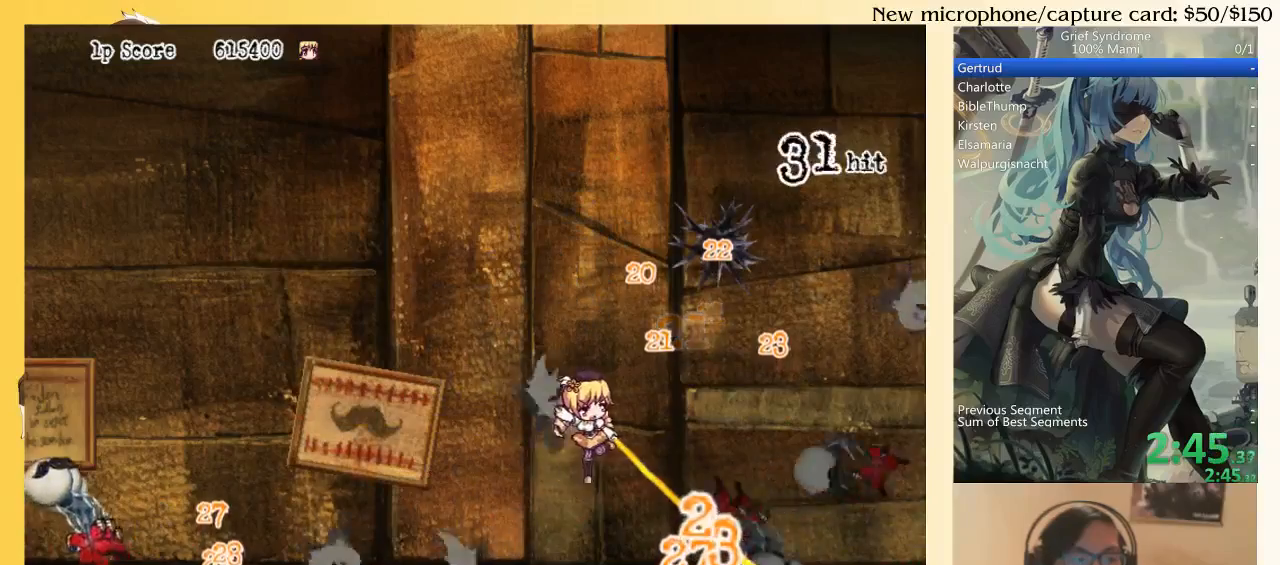
{"buttons": ["DPAD_LEFT"], "right_stick": "center", "events": [[100, "CIRCLE", "down"], [233, "CIRCLE", "up"]]}
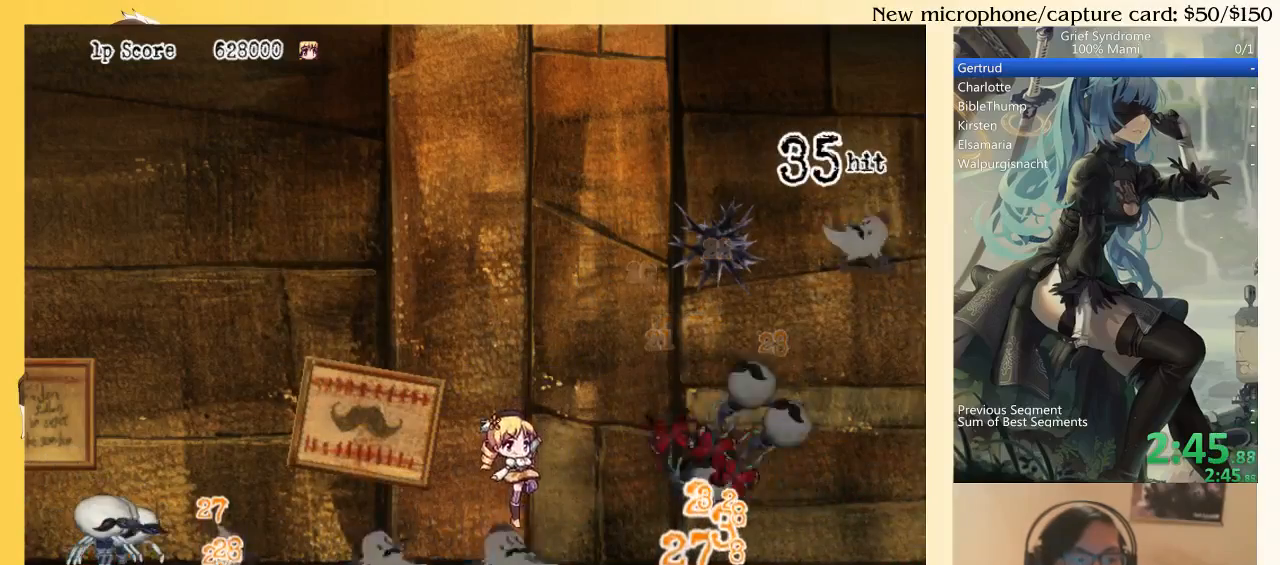
{"buttons": ["SQUARE", "DPAD_RIGHT"], "right_stick": "center", "events": [[133, "CIRCLE", "down"], [233, "CIRCLE", "up"], [400, "DPAD_LEFT", "up"], [467, "DPAD_RIGHT", "down"], [467, "SQUARE", "down"]]}
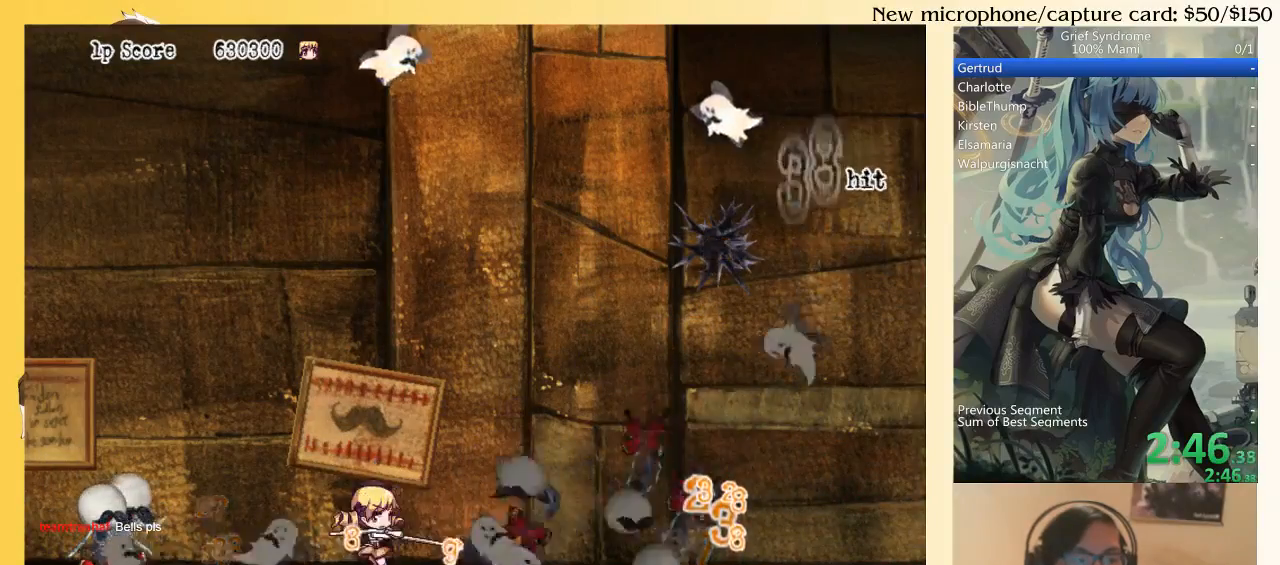
{"buttons": ["DPAD_RIGHT"], "right_stick": "center", "events": [[67, "CIRCLE", "down"], [100, "SQUARE", "up"], [167, "CIRCLE", "up"], [333, "DPAD_DOWN", "down"], [400, "DPAD_DOWN", "up"]]}
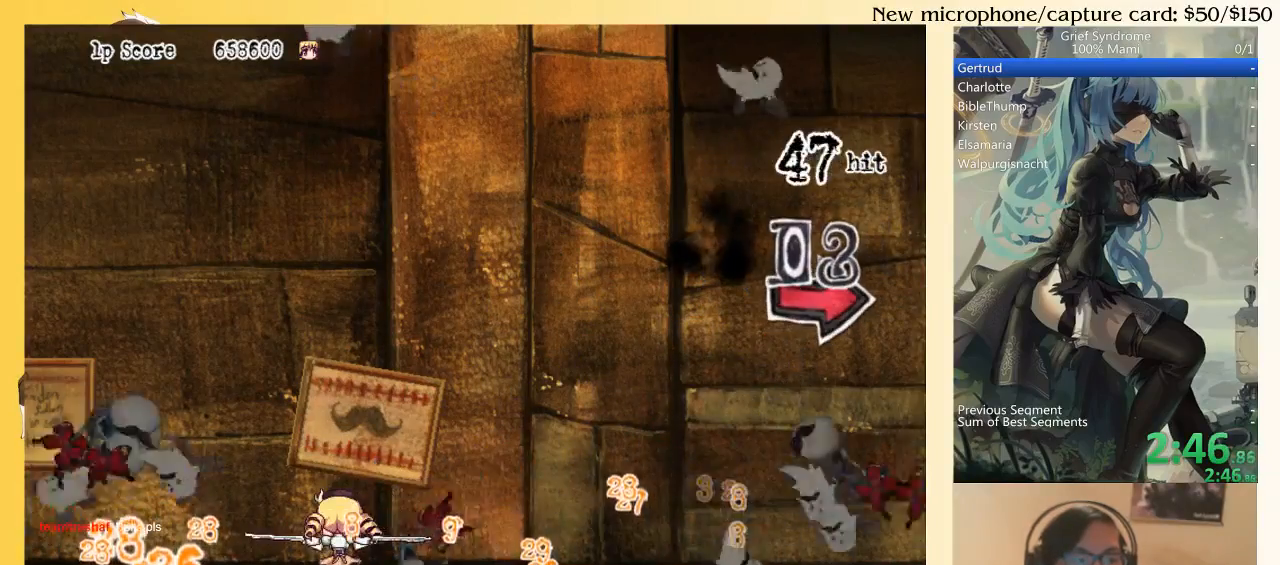
{"buttons": ["DPAD_DOWN", "DPAD_RIGHT"], "right_stick": "center", "events": [[200, "DPAD_DOWN", "down"], [300, "CIRCLE", "down"], [400, "CIRCLE", "up"]]}
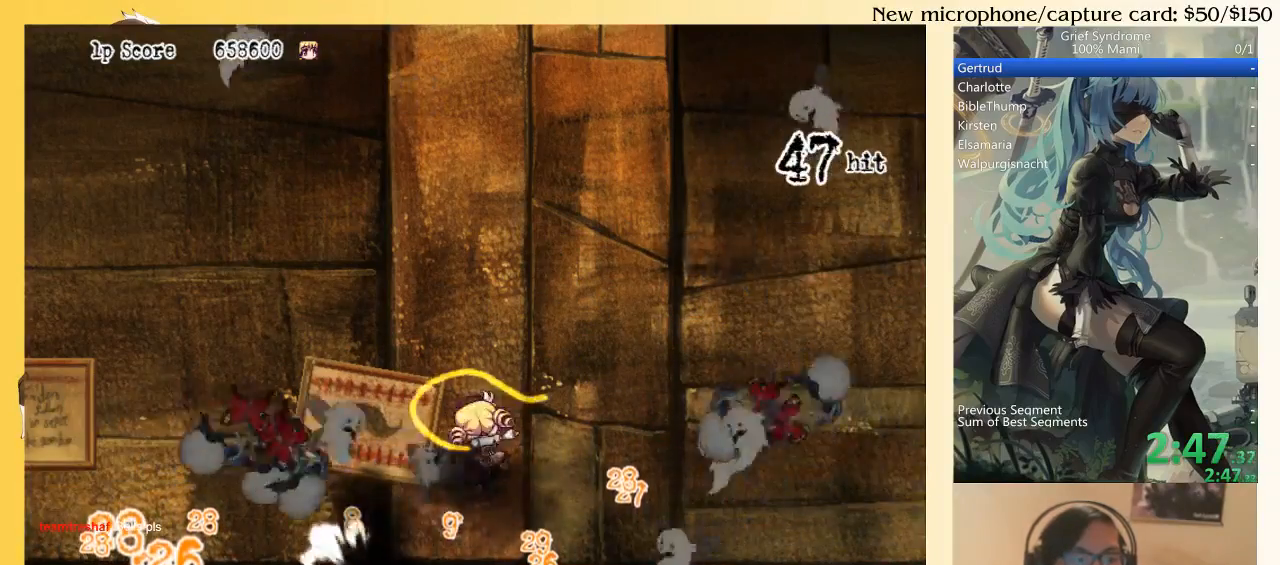
{"buttons": ["SQUARE", "DPAD_DOWN", "DPAD_RIGHT"], "right_stick": "center", "events": [[200, "CIRCLE", "down"], [233, "CIRCLE", "up"], [267, "SQUARE", "down"], [400, "SQUARE", "up"], [467, "SQUARE", "down"]]}
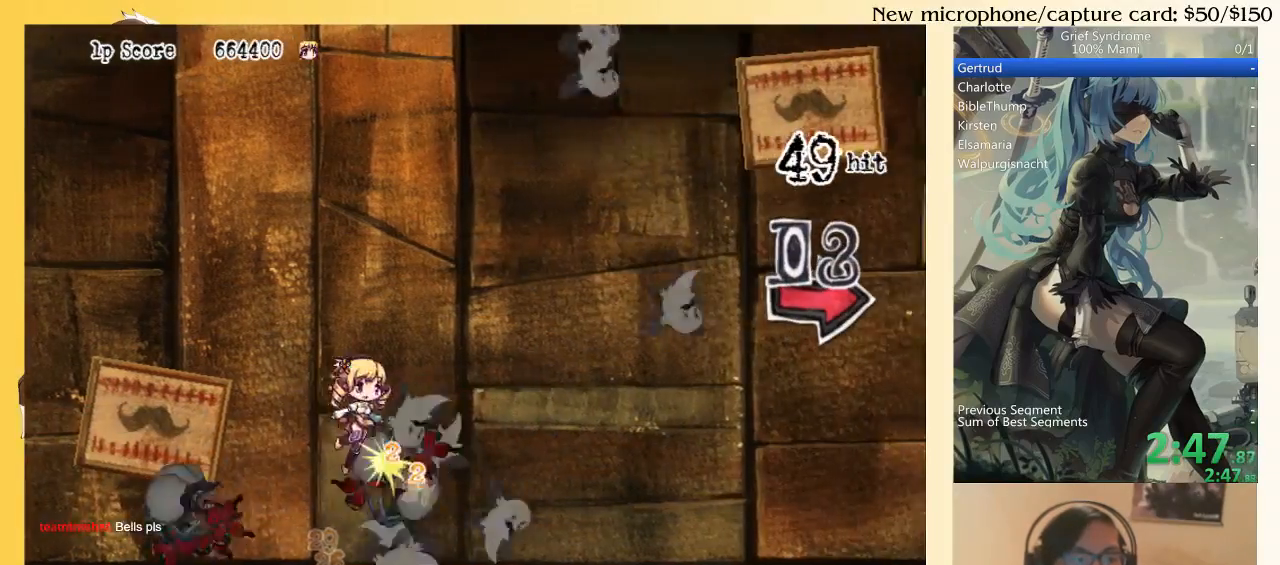
{"buttons": ["DPAD_DOWN", "DPAD_RIGHT"], "right_stick": "center", "events": [[67, "SQUARE", "up"], [133, "SQUARE", "down"], [200, "SQUARE", "up"], [333, "CIRCLE", "down"], [433, "CIRCLE", "up"]]}
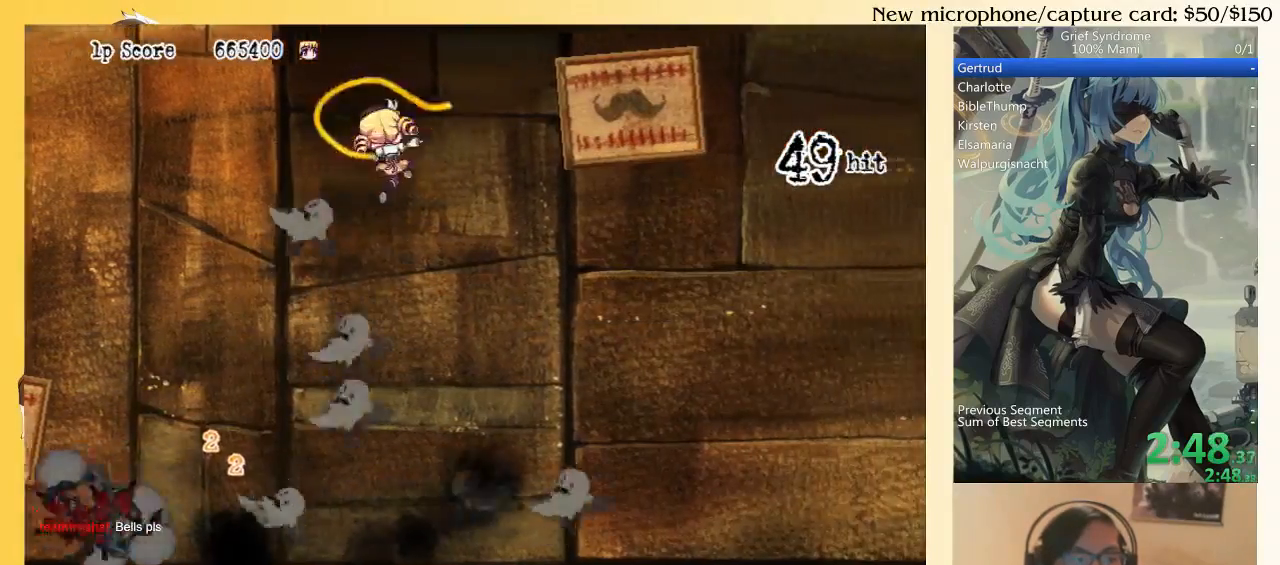
{"buttons": ["DPAD_DOWN", "DPAD_RIGHT"], "right_stick": "center", "events": [[33, "SQUARE", "down"], [100, "SQUARE", "up"], [167, "SQUARE", "down"], [233, "SQUARE", "up"], [300, "SQUARE", "down"], [367, "SQUARE", "up"]]}
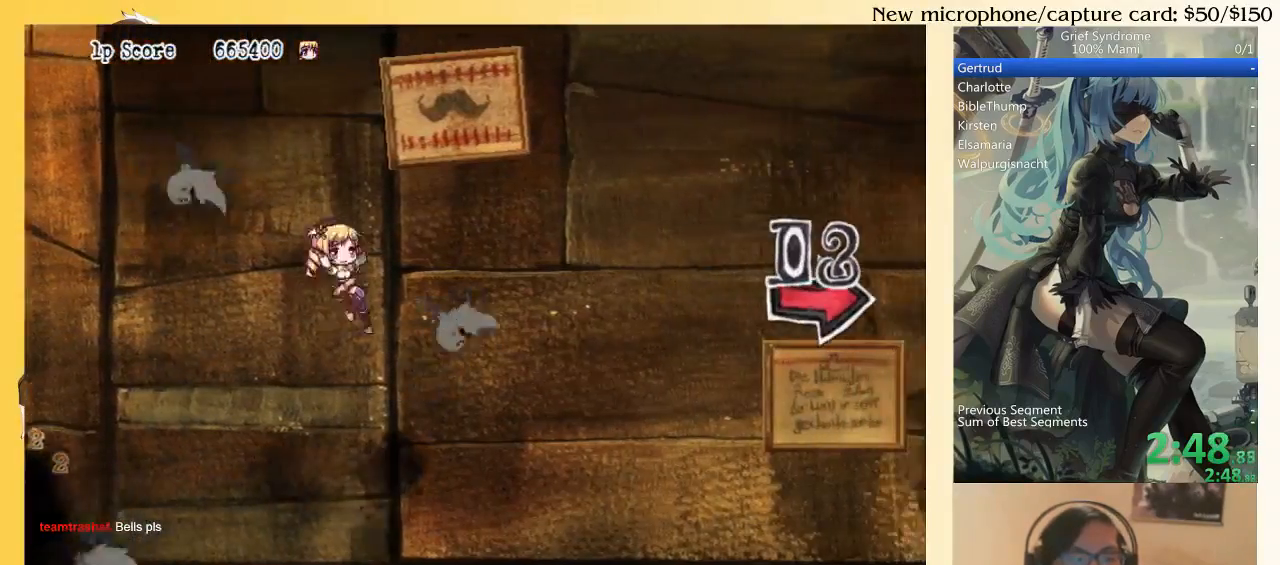
{"buttons": ["DPAD_DOWN", "DPAD_RIGHT"], "right_stick": "center", "events": [[200, "CIRCLE", "down"], [300, "CIRCLE", "up"], [400, "SQUARE", "down"], [500, "SQUARE", "up"]]}
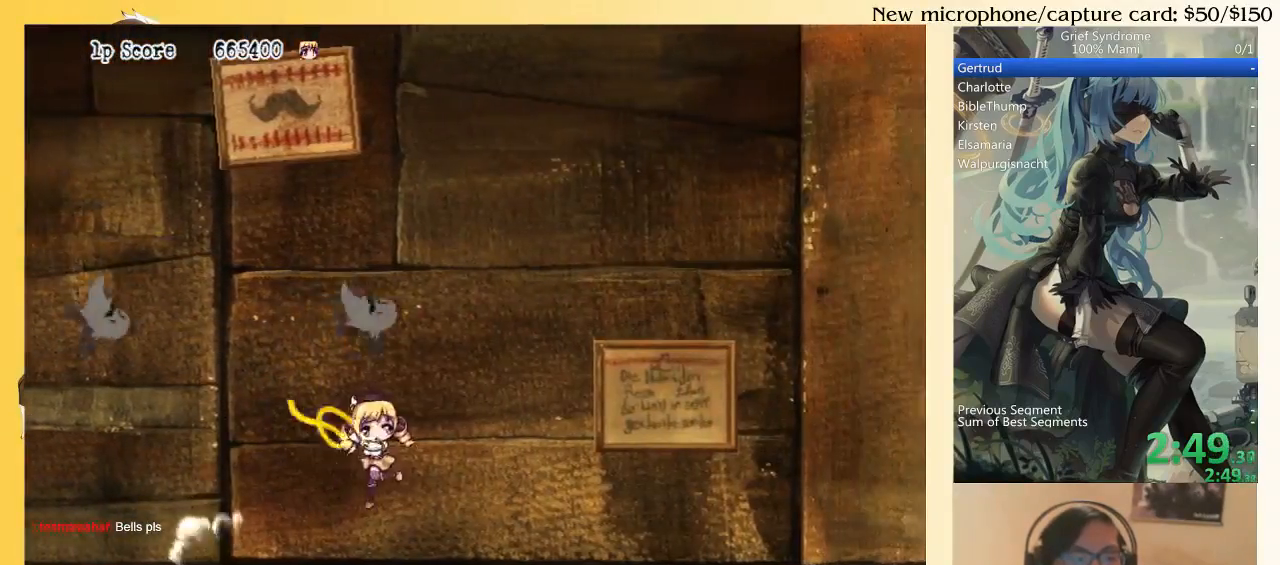
{"buttons": ["DPAD_DOWN", "DPAD_RIGHT"], "right_stick": "center", "events": [[67, "SQUARE", "down"], [133, "SQUARE", "up"], [200, "SQUARE", "down"], [267, "SQUARE", "up"], [400, "CIRCLE", "down"], [467, "CIRCLE", "up"]]}
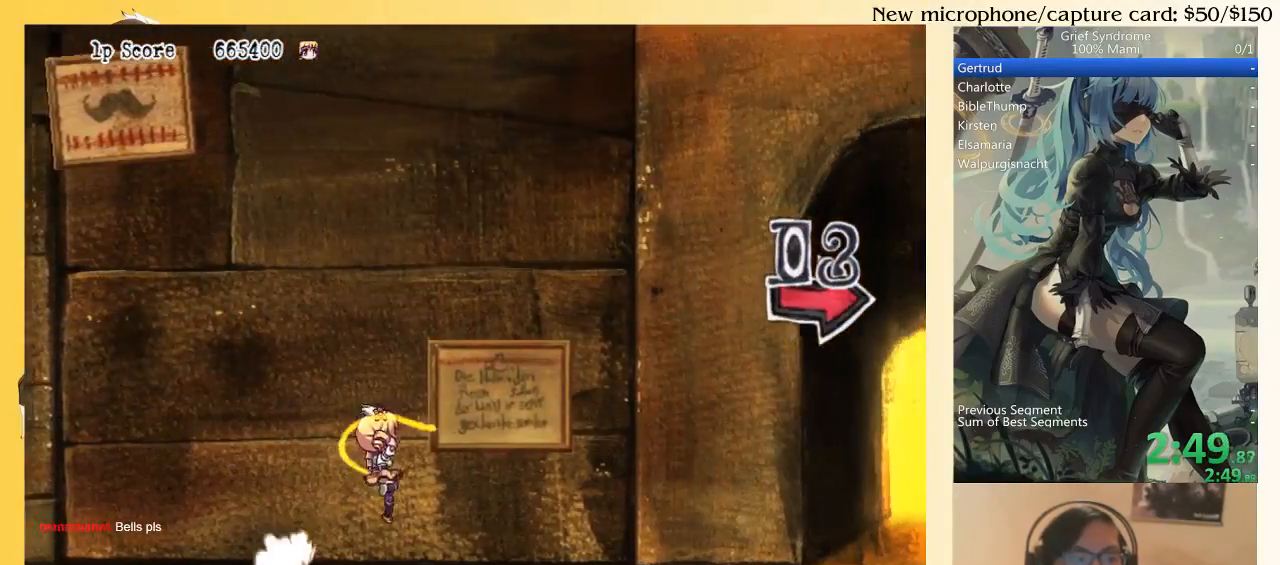
{"buttons": ["DPAD_DOWN", "DPAD_RIGHT"], "right_stick": "center", "events": [[67, "SQUARE", "down"], [133, "SQUARE", "up"], [200, "SQUARE", "down"], [267, "SQUARE", "up"], [333, "SQUARE", "down"], [400, "SQUARE", "up"]]}
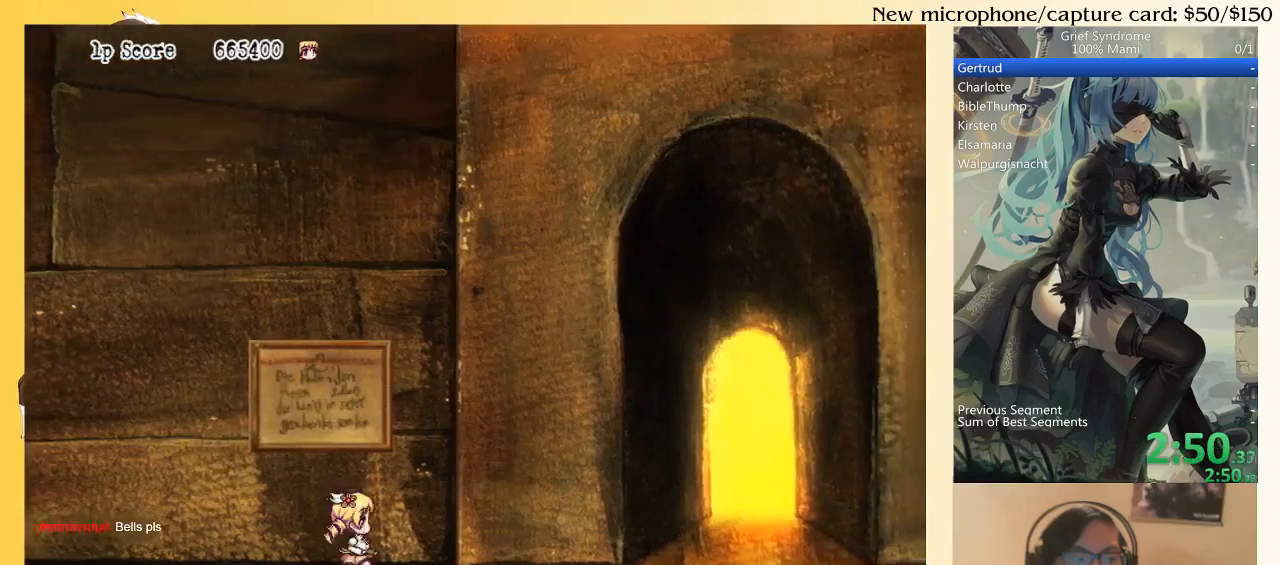
{"buttons": ["SQUARE", "DPAD_DOWN", "DPAD_RIGHT"], "right_stick": "center", "events": [[100, "CIRCLE", "down"], [167, "CIRCLE", "up"], [233, "SQUARE", "down"], [300, "SQUARE", "up"], [367, "SQUARE", "down"], [433, "SQUARE", "up"], [500, "SQUARE", "down"]]}
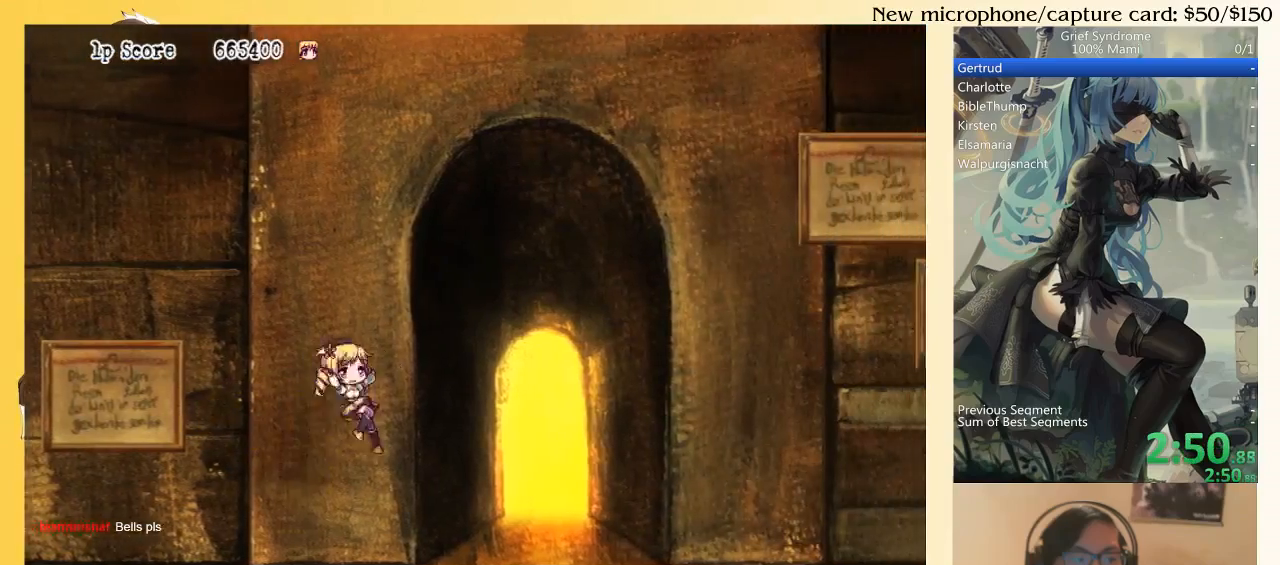
{"buttons": ["SQUARE", "DPAD_DOWN", "DPAD_RIGHT"], "right_stick": "center", "events": [[100, "SQUARE", "up"], [200, "CIRCLE", "down"], [267, "CIRCLE", "up"], [367, "SQUARE", "down"], [433, "SQUARE", "up"], [500, "SQUARE", "down"]]}
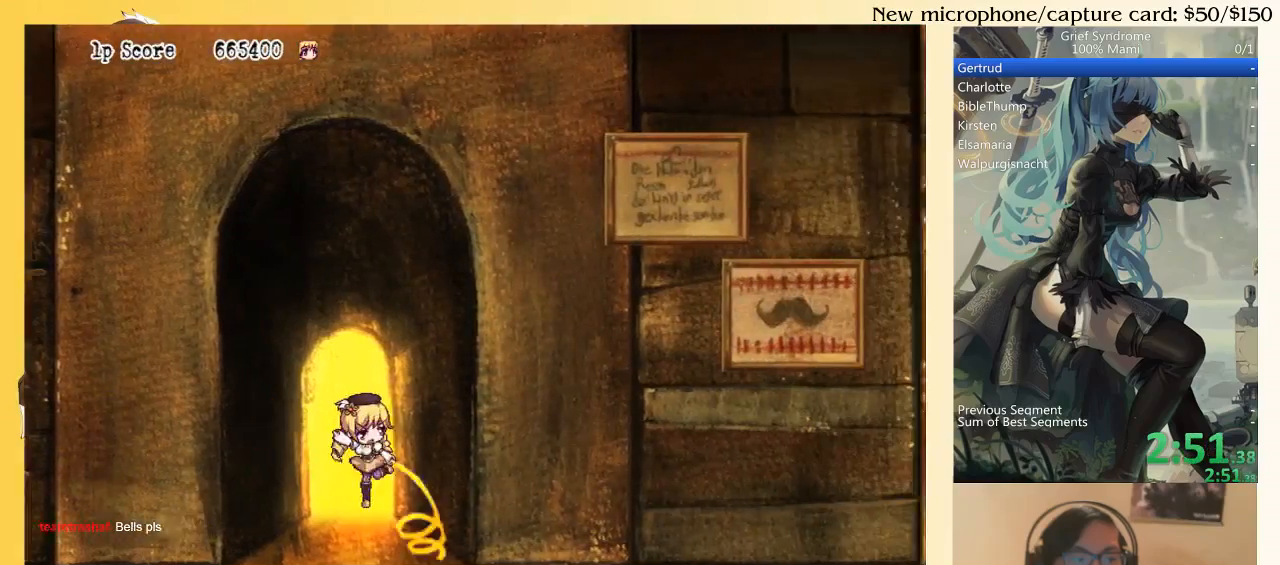
{"buttons": ["SQUARE", "DPAD_DOWN", "DPAD_RIGHT"], "right_stick": "center", "events": [[67, "SQUARE", "up"], [133, "SQUARE", "down"], [233, "SQUARE", "up"], [333, "CIRCLE", "down"], [400, "CIRCLE", "up"], [500, "SQUARE", "down"]]}
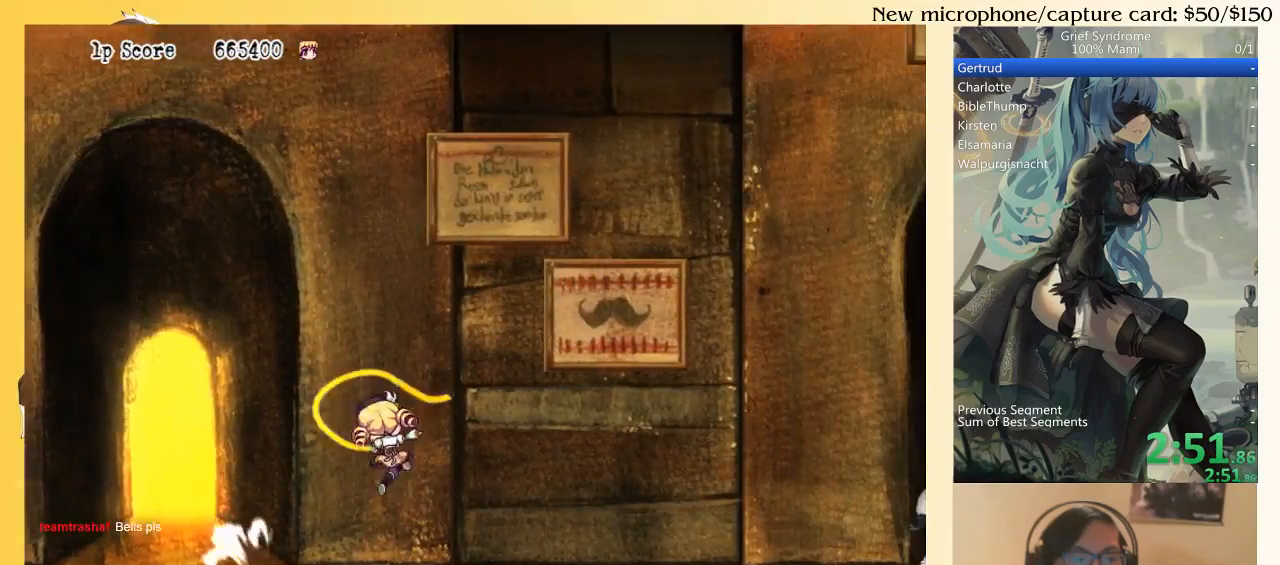
{"buttons": ["CIRCLE", "DPAD_DOWN", "DPAD_RIGHT"], "right_stick": "center", "events": [[67, "SQUARE", "up"], [133, "SQUARE", "down"], [200, "SQUARE", "up"], [267, "SQUARE", "down"], [333, "SQUARE", "up"], [467, "CIRCLE", "down"]]}
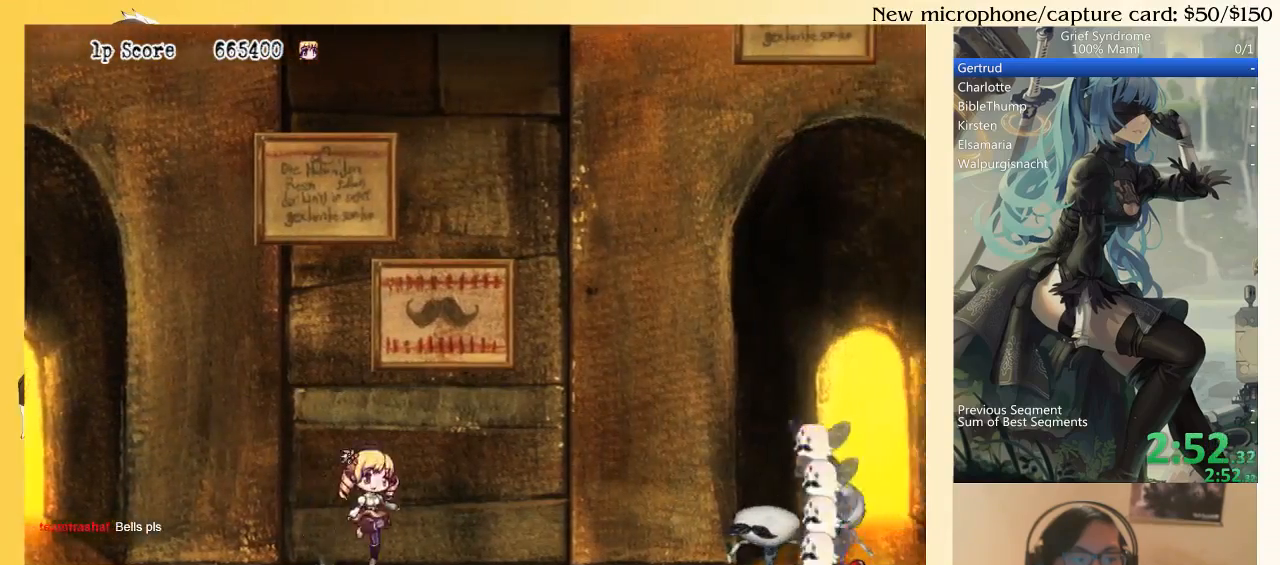
{"buttons": ["SQUARE", "DPAD_DOWN", "DPAD_RIGHT"], "right_stick": "center", "events": [[67, "CIRCLE", "up"], [133, "SQUARE", "down"], [233, "SQUARE", "up"], [300, "SQUARE", "down"], [367, "SQUARE", "up"], [433, "SQUARE", "down"]]}
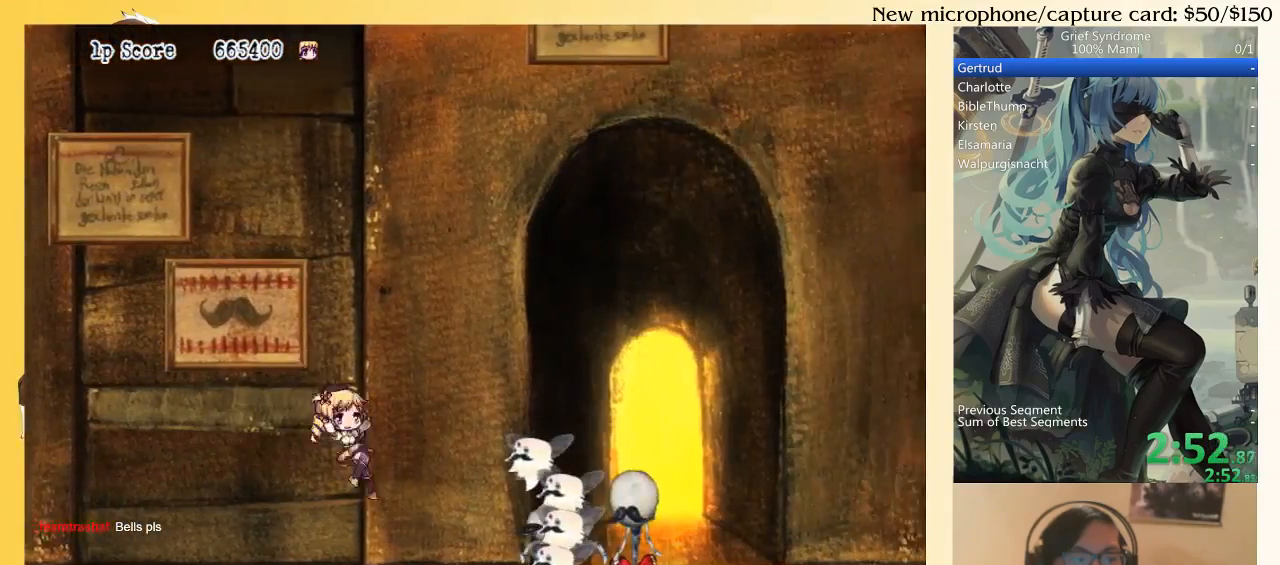
{"buttons": ["SQUARE", "DPAD_DOWN", "DPAD_RIGHT"], "right_stick": "center", "events": [[33, "SQUARE", "up"], [133, "CIRCLE", "down"], [200, "CIRCLE", "up"], [333, "SQUARE", "down"], [400, "SQUARE", "up"], [467, "SQUARE", "down"]]}
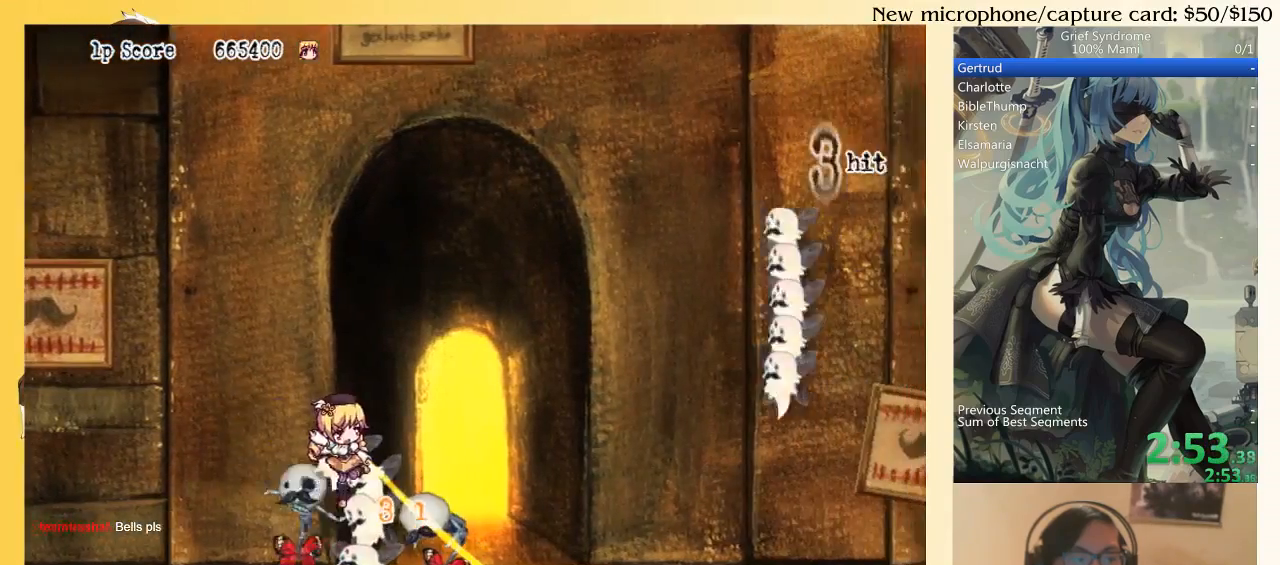
{"buttons": ["CIRCLE", "DPAD_DOWN", "DPAD_RIGHT"], "right_stick": "center", "events": [[67, "SQUARE", "up"], [133, "SQUARE", "down"], [200, "SQUARE", "up"], [233, "SQUARE", "down"], [333, "SQUARE", "up"], [433, "CIRCLE", "down"]]}
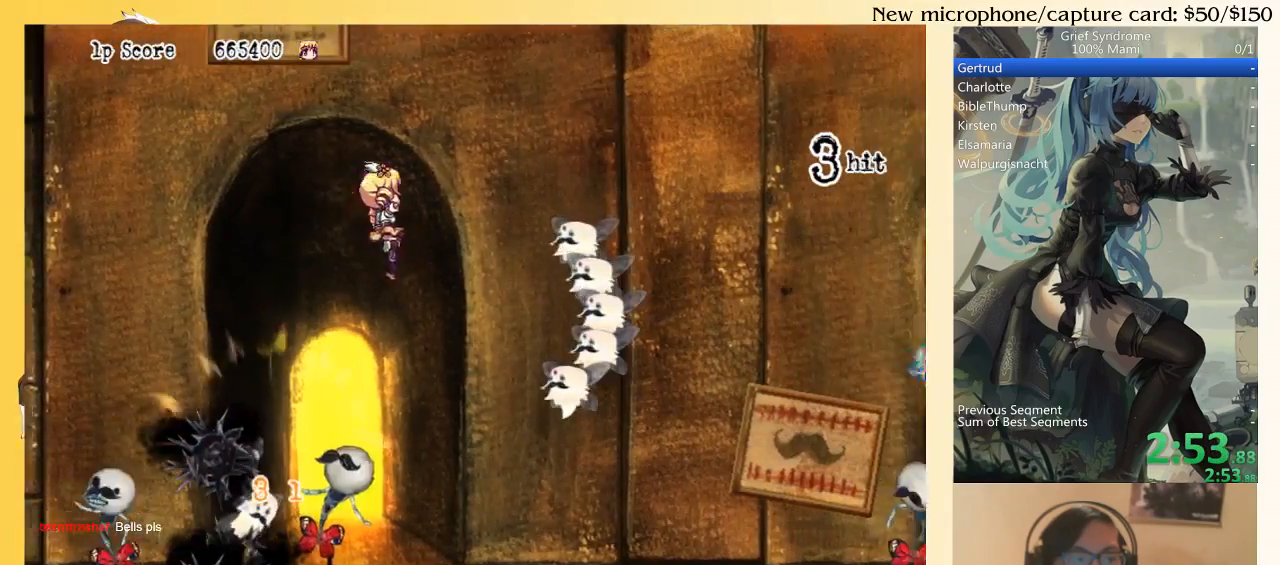
{"buttons": ["DPAD_DOWN", "DPAD_RIGHT"], "right_stick": "center", "events": [[33, "CIRCLE", "up"], [100, "SQUARE", "down"], [167, "SQUARE", "up"], [233, "SQUARE", "down"], [333, "SQUARE", "up"], [400, "SQUARE", "down"], [467, "SQUARE", "up"]]}
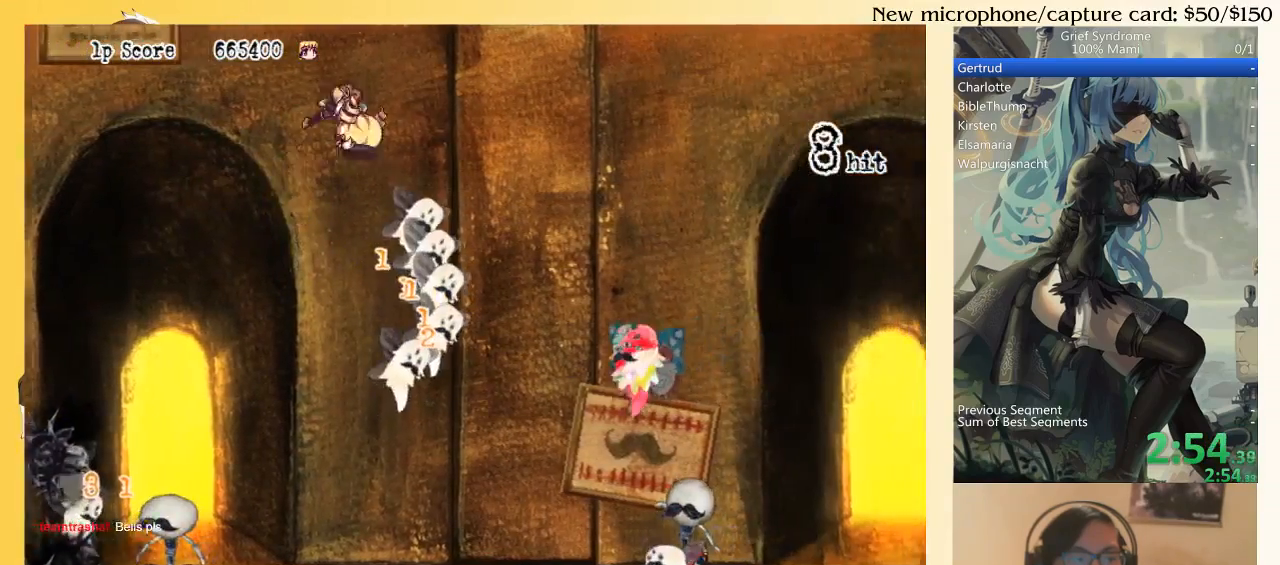
{"buttons": ["SQUARE", "DPAD_DOWN", "DPAD_RIGHT"], "right_stick": "center", "events": [[33, "SQUARE", "down"], [133, "SQUARE", "up"], [200, "CIRCLE", "down"], [300, "CIRCLE", "up"], [367, "SQUARE", "down"], [433, "SQUARE", "up"], [500, "SQUARE", "down"]]}
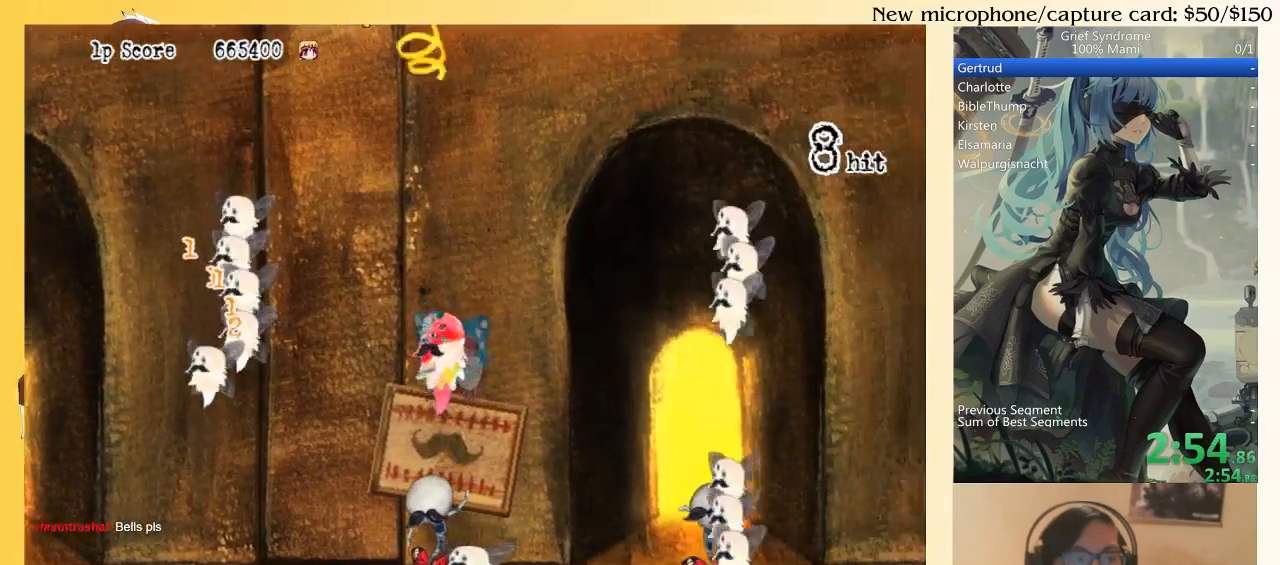
{"buttons": ["DPAD_DOWN", "DPAD_RIGHT"], "right_stick": "center", "events": [[100, "SQUARE", "up"], [167, "SQUARE", "down"], [267, "SQUARE", "up"], [333, "SQUARE", "down"], [400, "SQUARE", "up"]]}
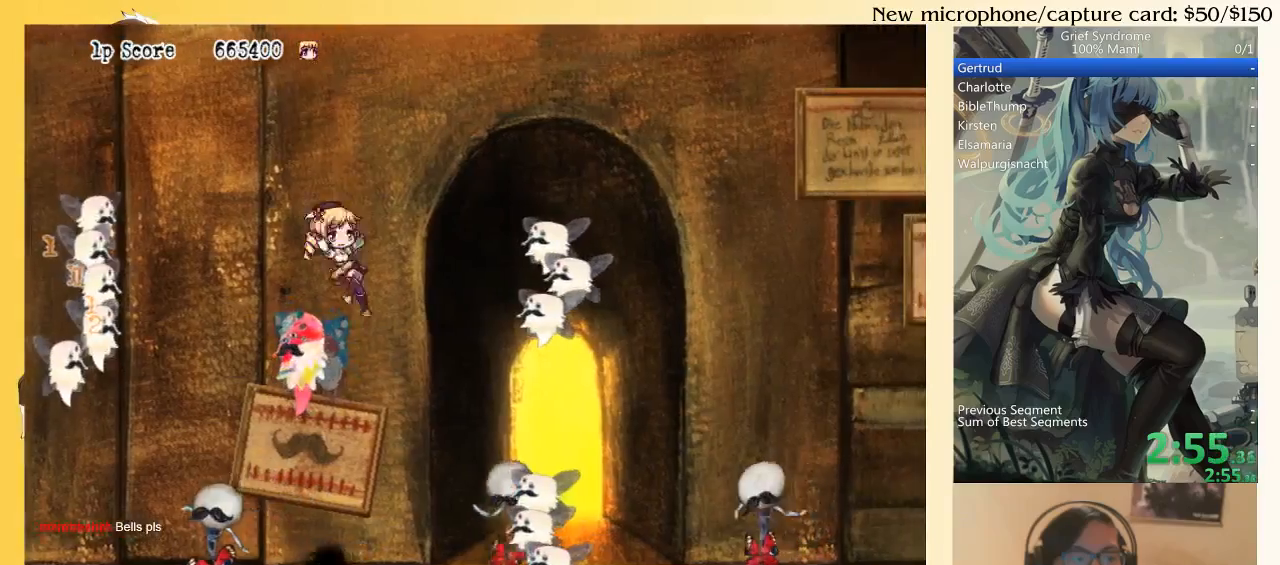
{"buttons": ["SQUARE", "DPAD_DOWN", "DPAD_RIGHT"], "right_stick": "center", "events": [[233, "CIRCLE", "down"], [333, "CIRCLE", "up"], [467, "SQUARE", "down"]]}
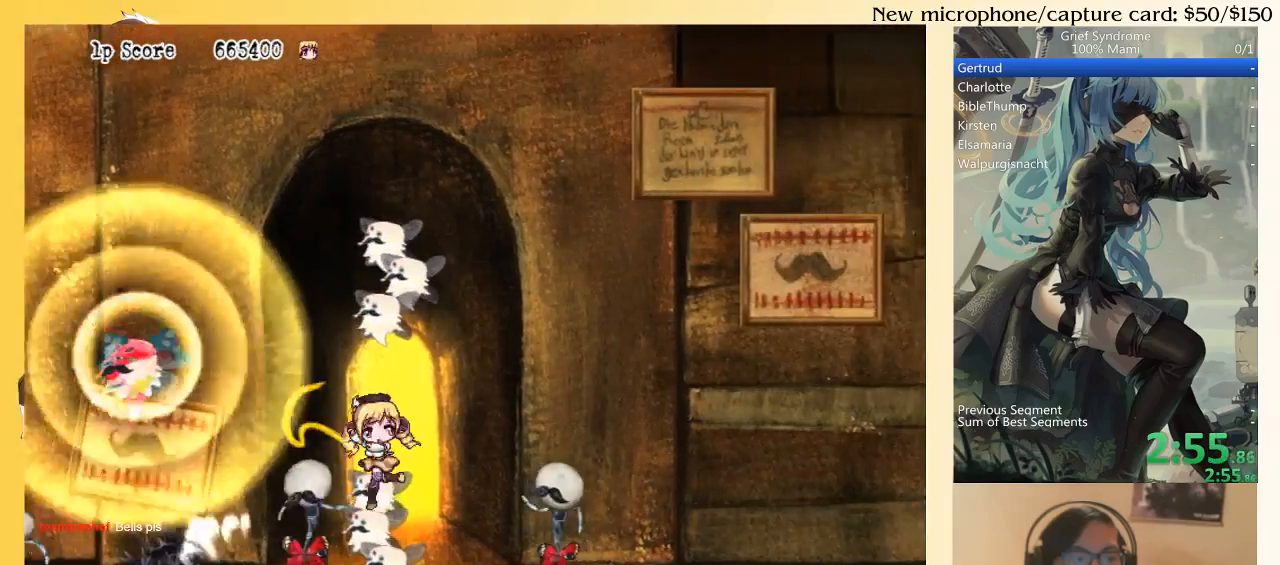
{"buttons": ["SQUARE", "DPAD_DOWN", "DPAD_RIGHT"], "right_stick": "center", "events": [[33, "SQUARE", "up"], [100, "SQUARE", "down"], [267, "SQUARE", "up"], [333, "SQUARE", "down"], [433, "SQUARE", "up"], [467, "SQUARE", "down"]]}
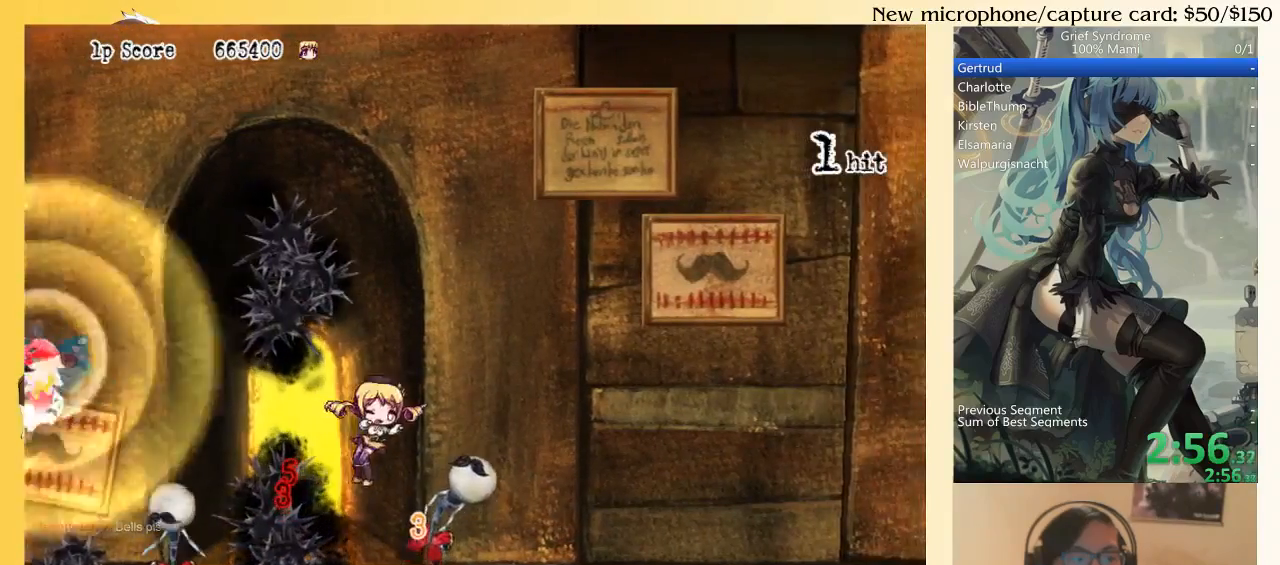
{"buttons": ["DPAD_DOWN", "DPAD_RIGHT"], "right_stick": "center", "events": [[67, "SQUARE", "up"], [400, "CIRCLE", "down"], [500, "CIRCLE", "up"]]}